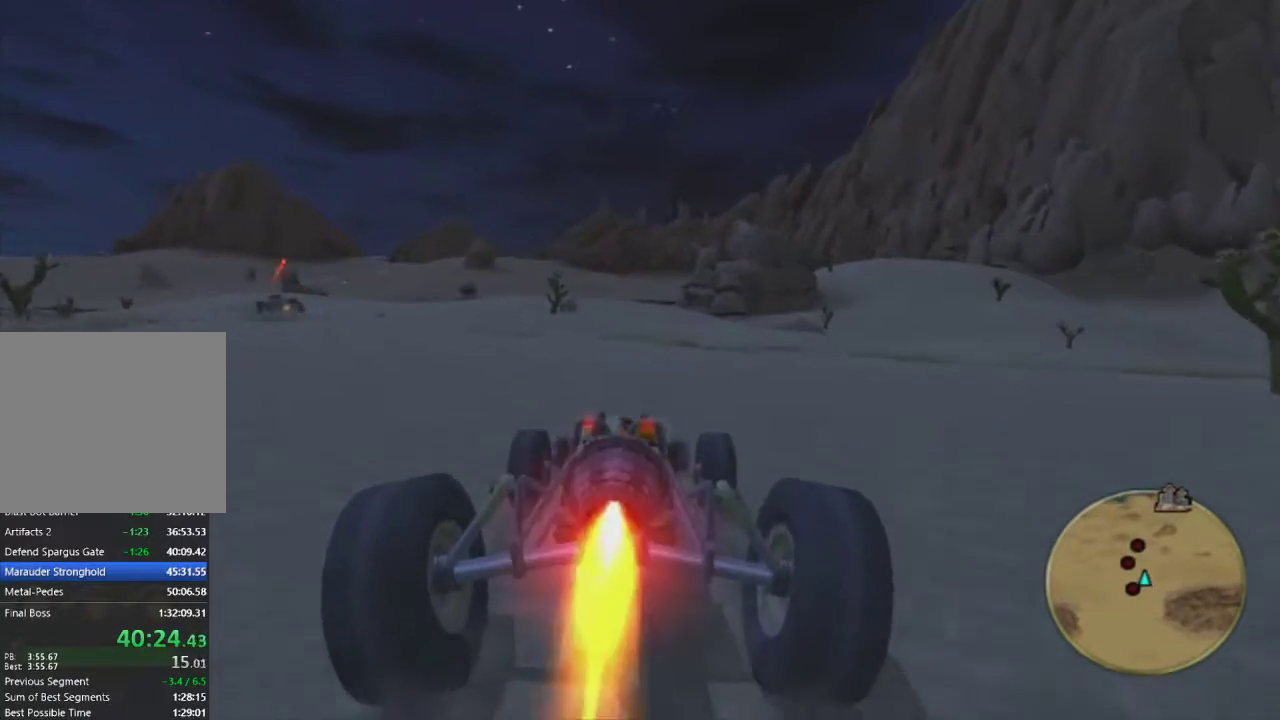
Gameplay with a controller (PlayStation layout); each line is a JSON object with the inputs held at the frame after it. "events" lists button and stick changes between this image and that frame as [ms after this image, input, new state], when the widget could be followed in between.
{"buttons": ["CROSS"], "left_stick": "center", "right_stick": "center", "events": []}
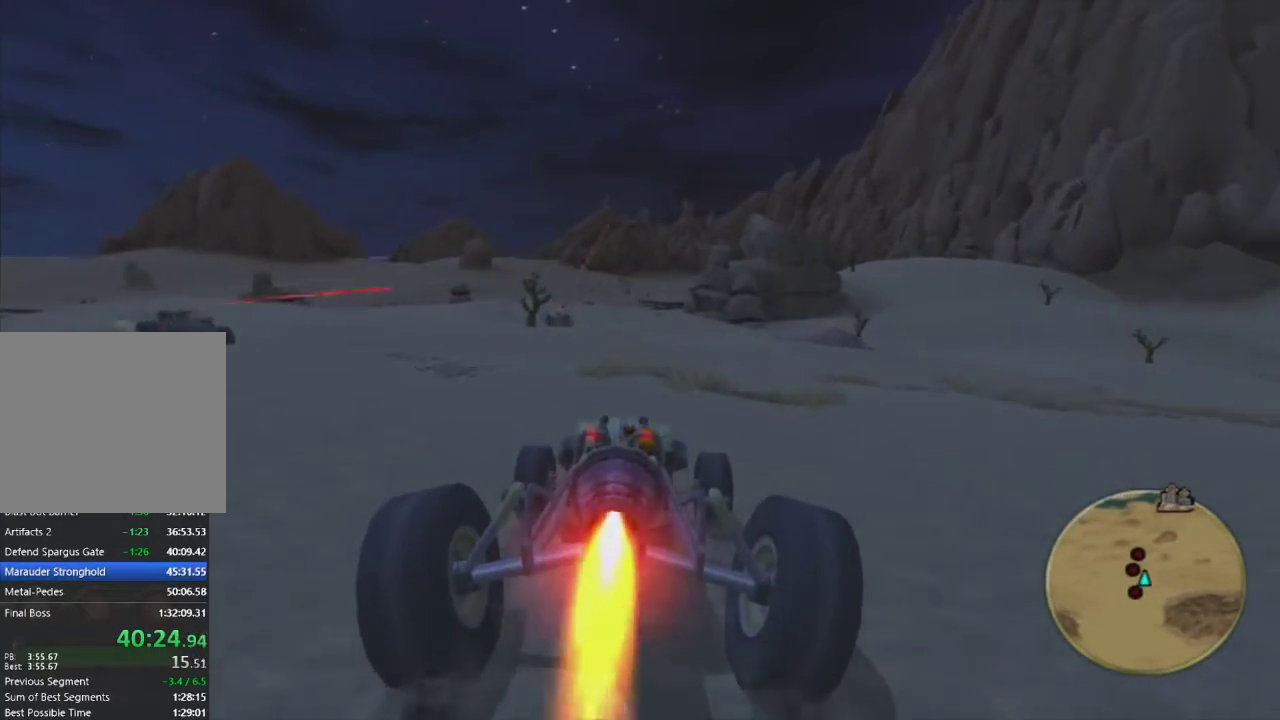
{"buttons": ["CROSS"], "left_stick": "center", "right_stick": "center", "events": [[167, "L1", "down"], [300, "L1", "up"]]}
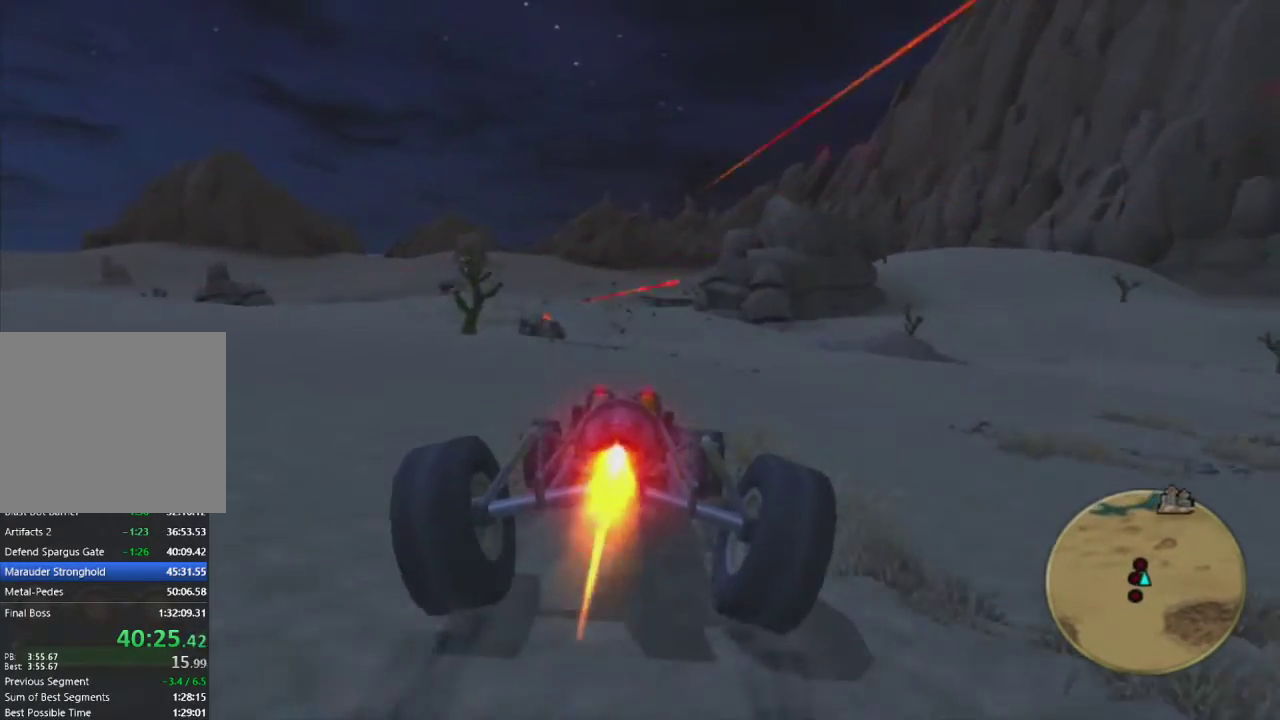
{"buttons": [], "left_stick": "down", "right_stick": "center", "events": [[83, "CROSS", "up"], [367, "left_stick", "down"]]}
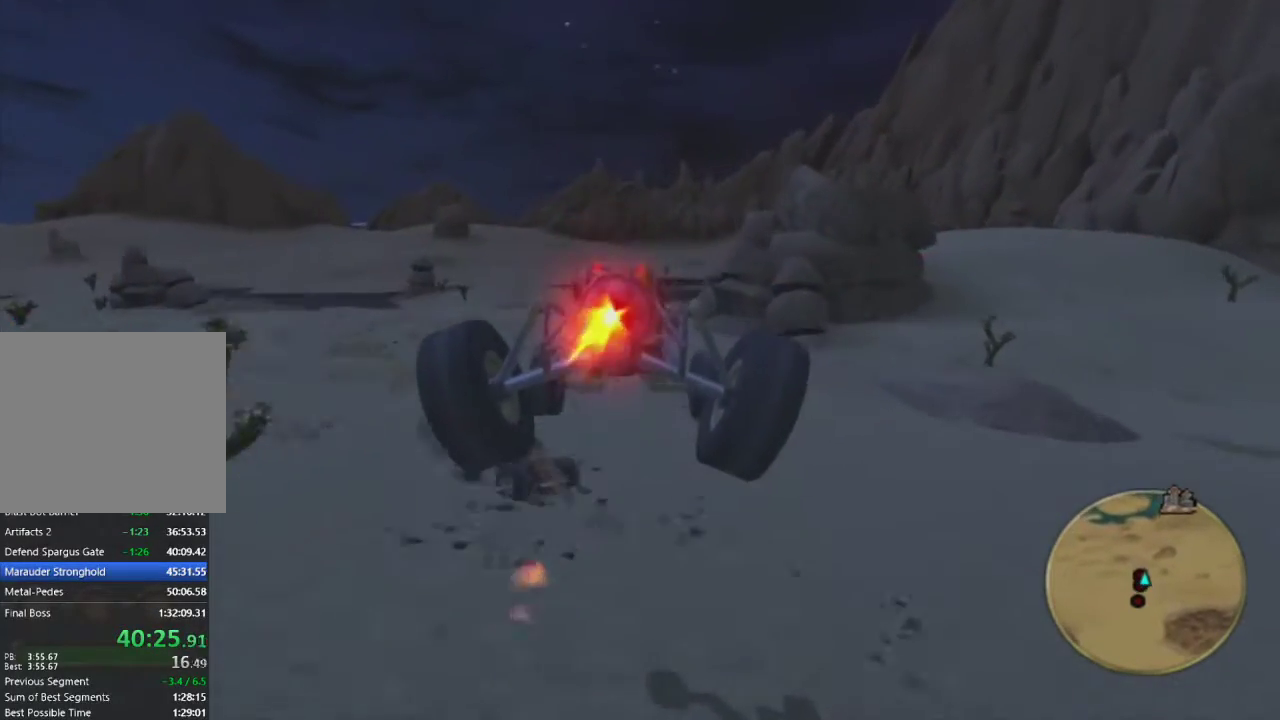
{"buttons": [], "left_stick": "up-left", "right_stick": "center", "events": [[167, "left_stick", "center"], [483, "left_stick", "up-left"]]}
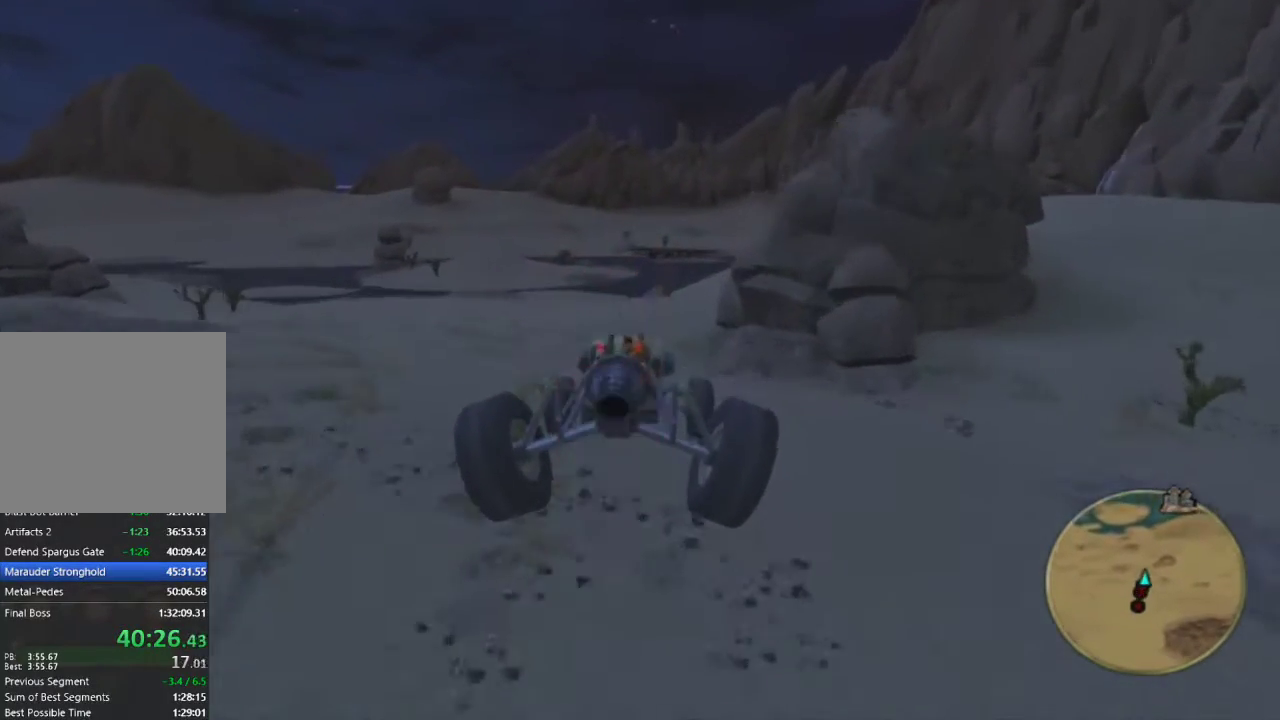
{"buttons": [], "left_stick": "center", "right_stick": "center", "events": [[333, "left_stick", "center"]]}
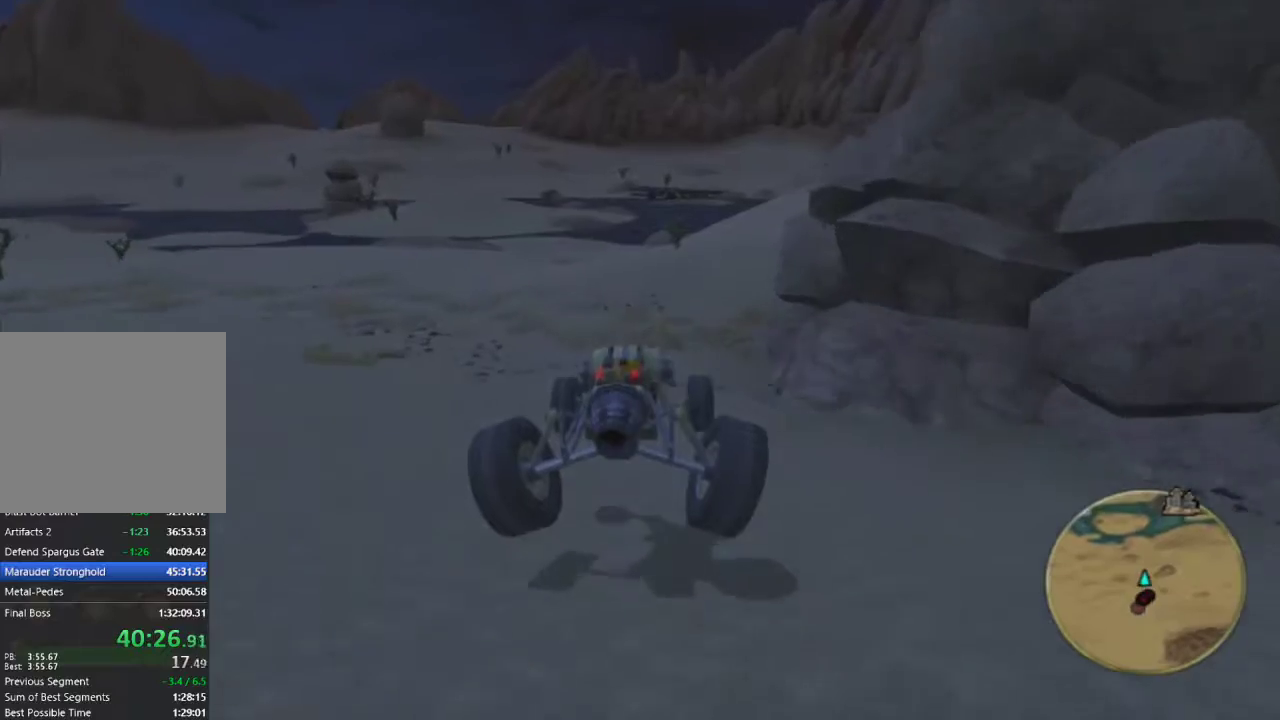
{"buttons": [], "left_stick": "center", "right_stick": "center", "events": [[33, "left_stick", "left"], [250, "left_stick", "center"], [417, "left_stick", "left"], [500, "left_stick", "center"]]}
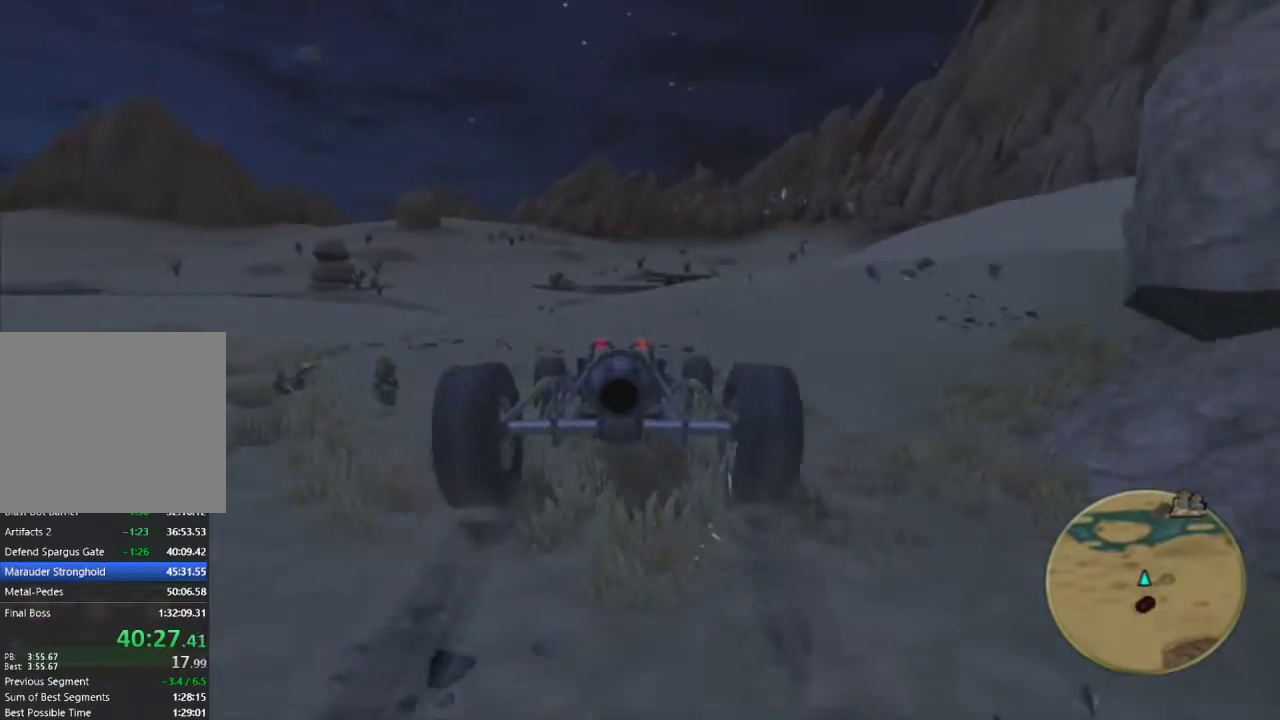
{"buttons": ["L1"], "left_stick": "center", "right_stick": "center", "events": [[333, "L1", "down"], [383, "left_stick", "right"], [500, "left_stick", "center"]]}
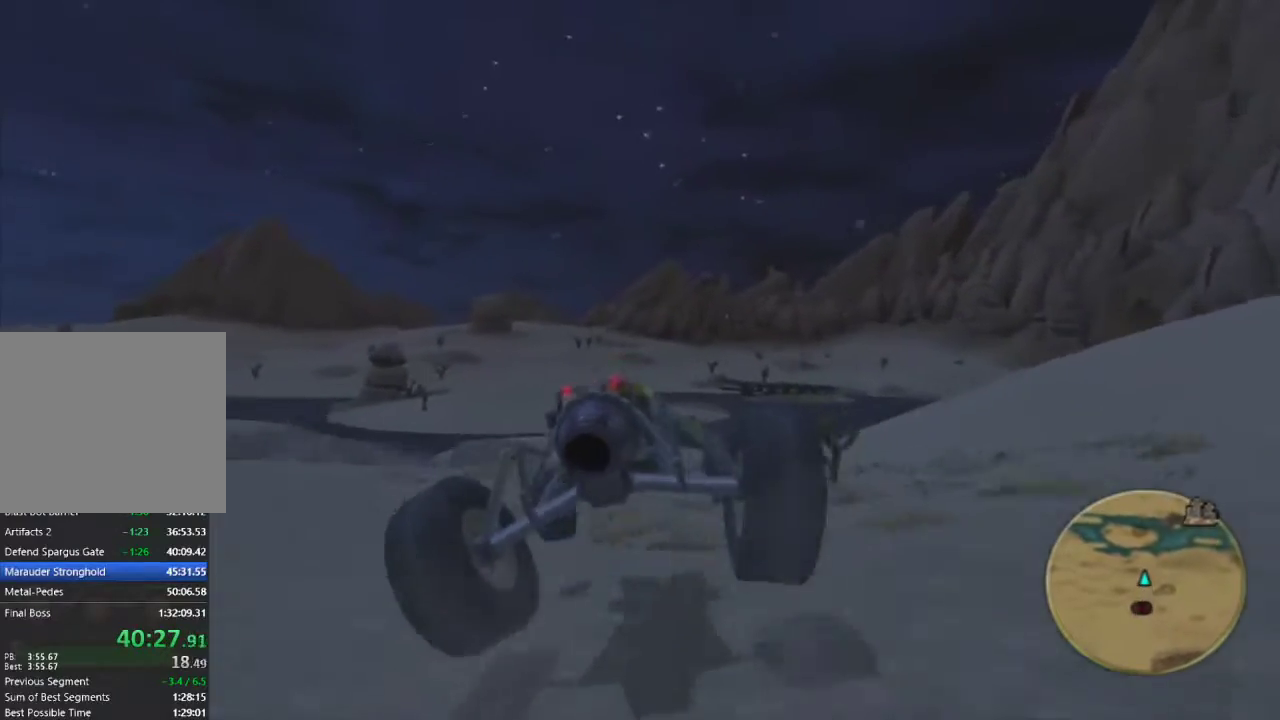
{"buttons": ["L1"], "left_stick": "down-right", "right_stick": "center", "events": [[167, "left_stick", "down-right"]]}
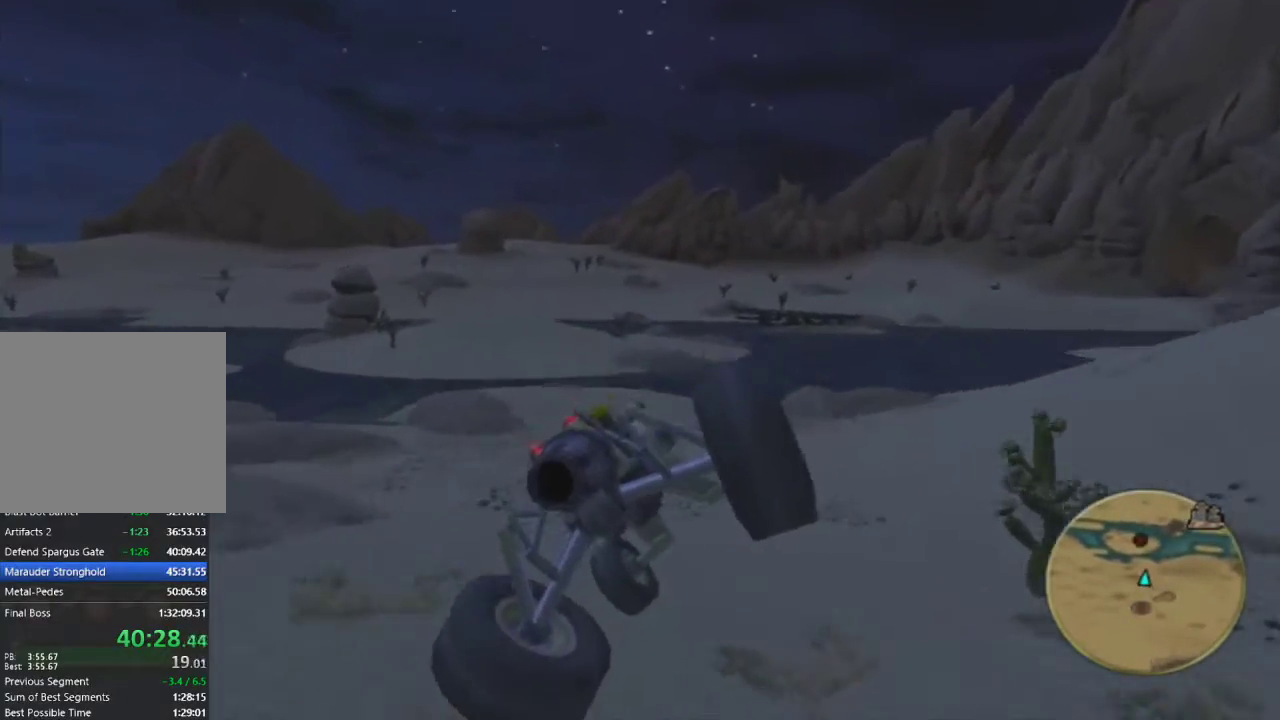
{"buttons": ["L1"], "left_stick": "down-right", "right_stick": "center", "events": []}
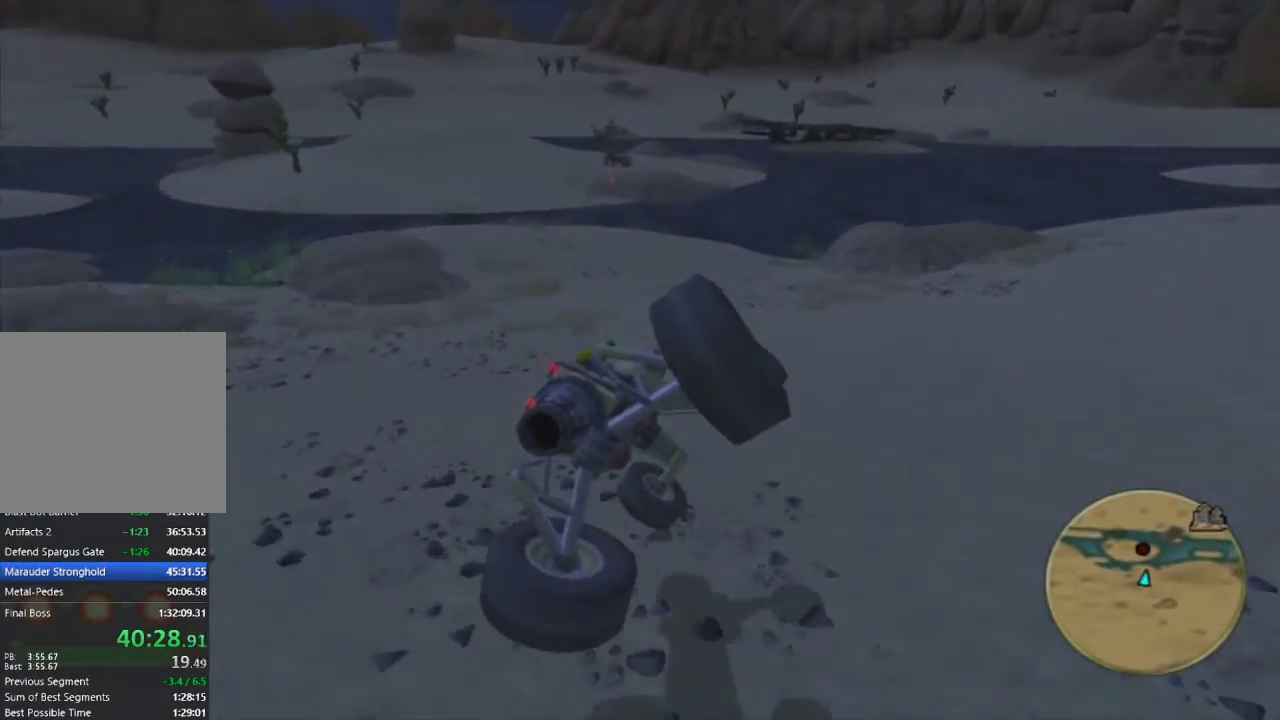
{"buttons": ["L1"], "left_stick": "down-right", "right_stick": "center", "events": []}
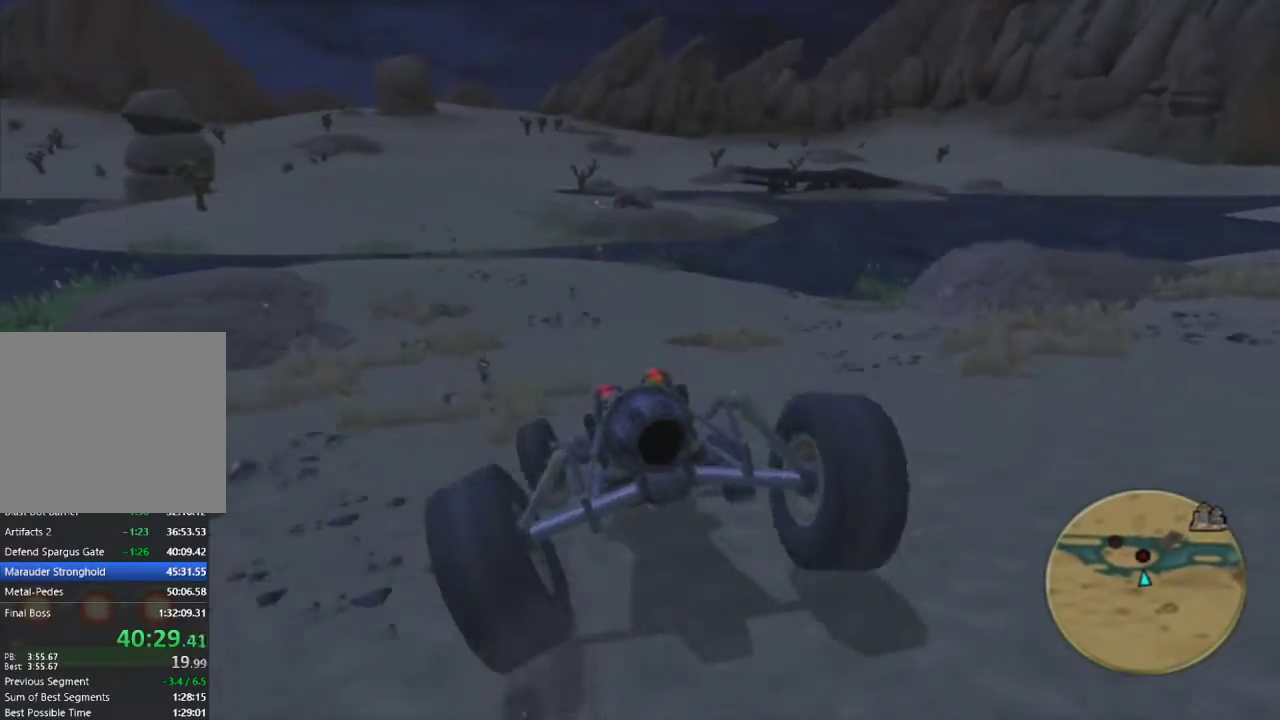
{"buttons": ["CROSS", "L1"], "left_stick": "right", "right_stick": "center", "events": [[100, "CROSS", "down"], [100, "R2", "down"], [100, "left_stick", "center"], [217, "left_stick", "right"], [300, "R2", "up"], [367, "left_stick", "center"], [483, "left_stick", "right"]]}
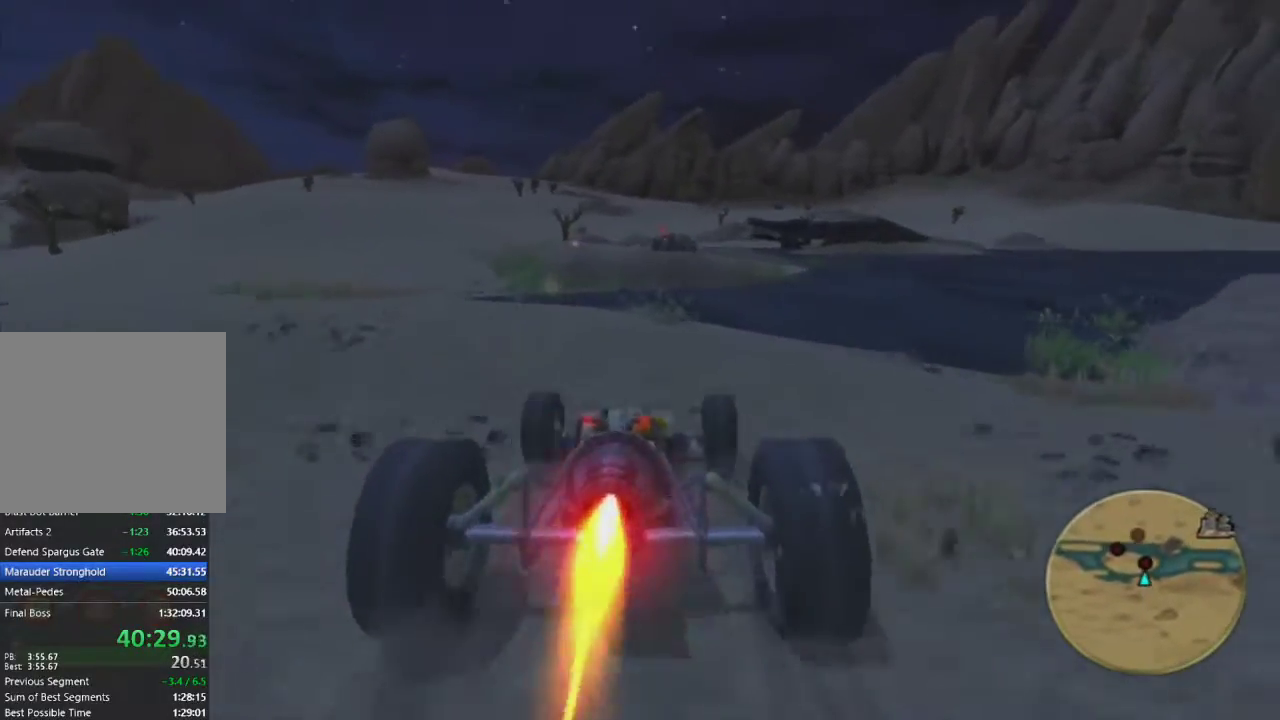
{"buttons": [], "left_stick": "down", "right_stick": "center", "events": [[17, "L1", "up"], [50, "left_stick", "down-right"], [133, "CROSS", "up"], [150, "left_stick", "down"]]}
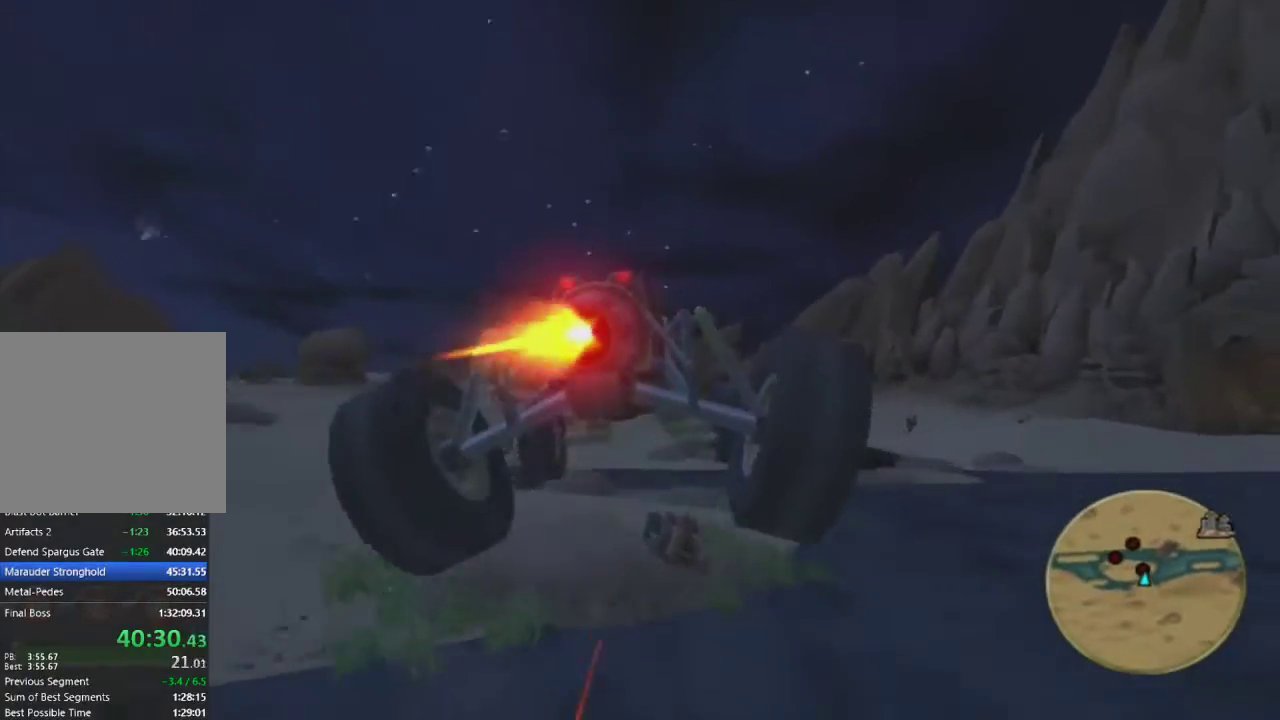
{"buttons": [], "left_stick": "up-right", "right_stick": "center", "events": [[233, "left_stick", "down-right"], [400, "left_stick", "up-right"]]}
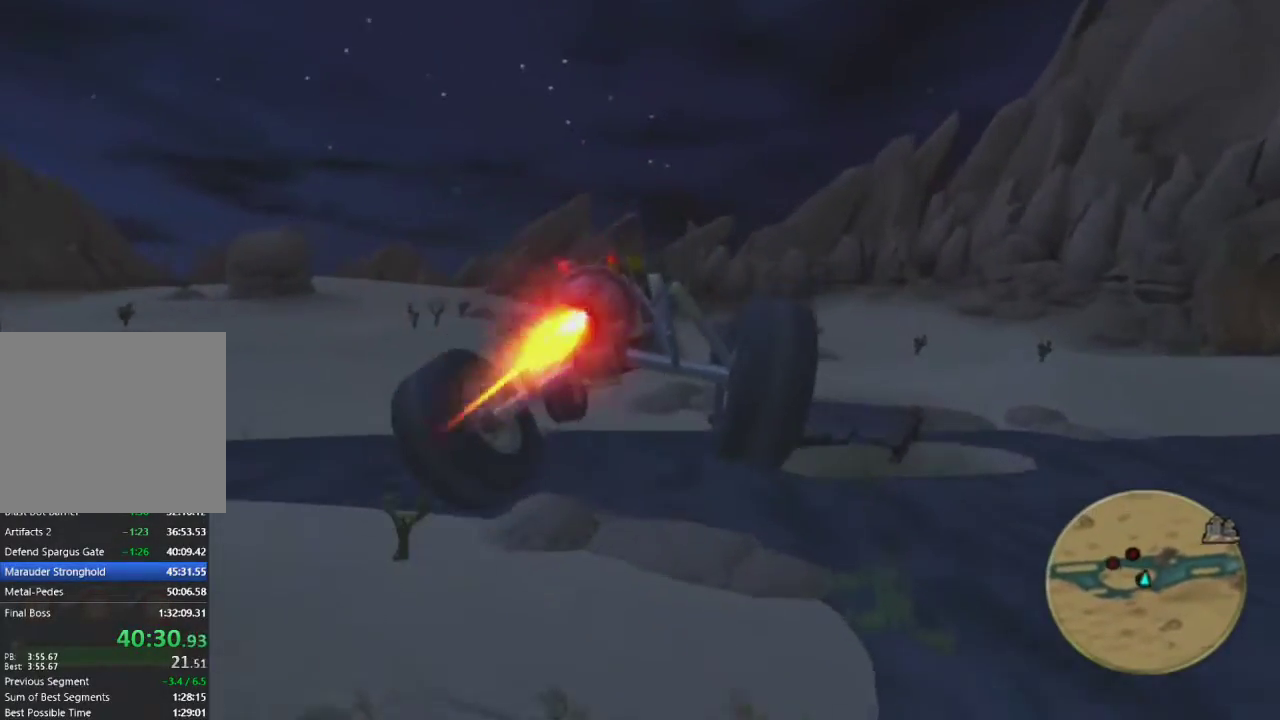
{"buttons": [], "left_stick": "center", "right_stick": "center", "events": [[250, "right_stick", "right"], [433, "right_stick", "center"], [483, "left_stick", "center"]]}
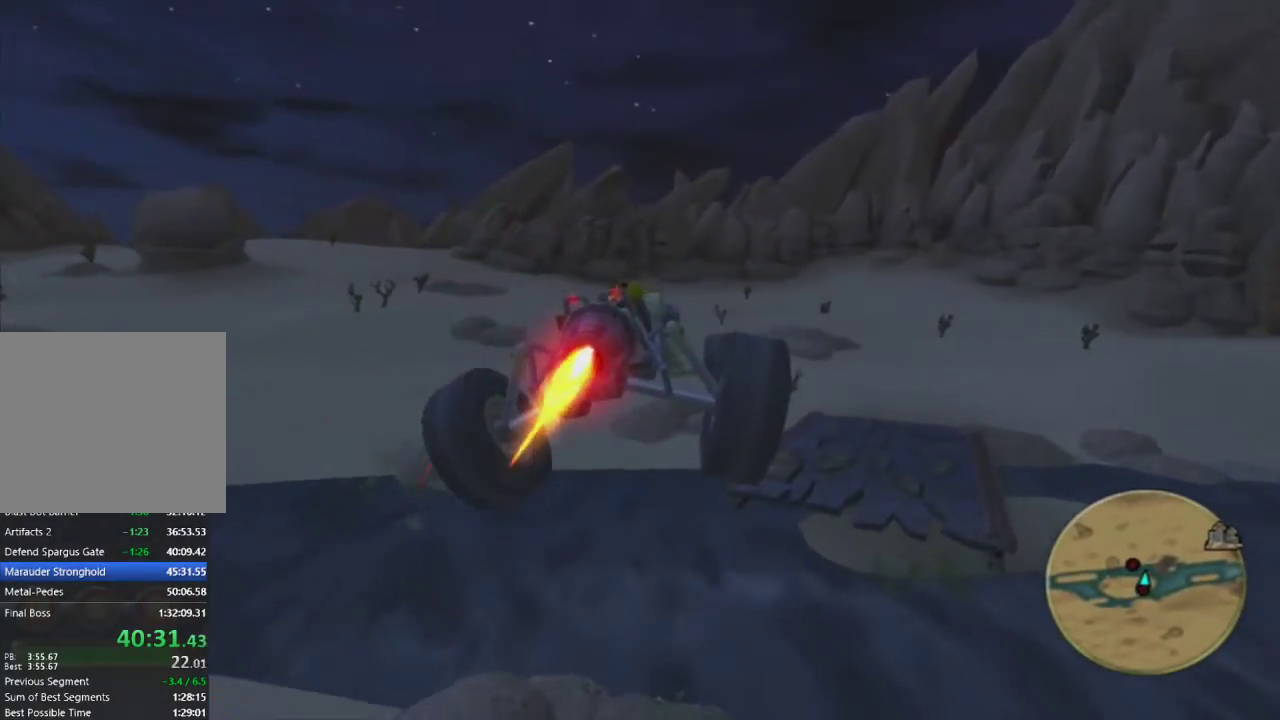
{"buttons": [], "left_stick": "center", "right_stick": "right", "events": [[133, "right_stick", "right"], [283, "left_stick", "up"], [400, "left_stick", "center"]]}
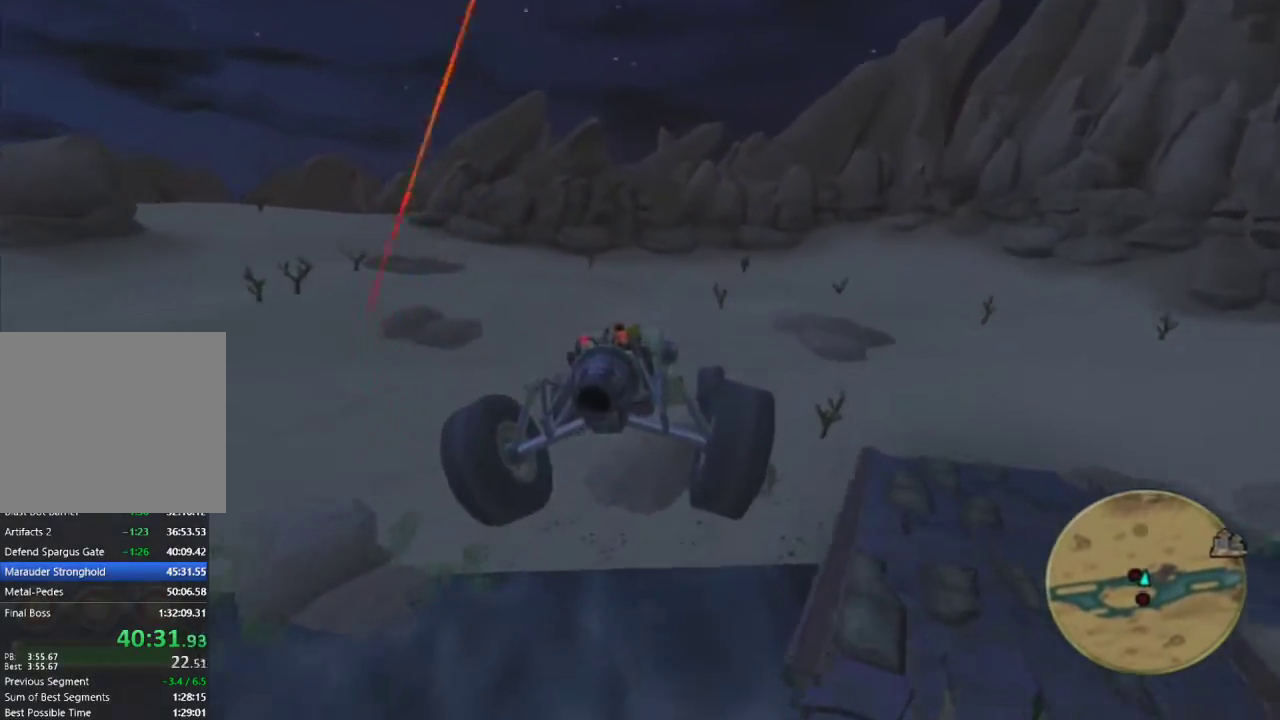
{"buttons": ["SQUARE"], "left_stick": "right", "right_stick": "center", "events": [[17, "left_stick", "up"], [133, "right_stick", "center"], [167, "left_stick", "up-right"], [267, "SQUARE", "down"], [333, "left_stick", "center"], [417, "left_stick", "right"]]}
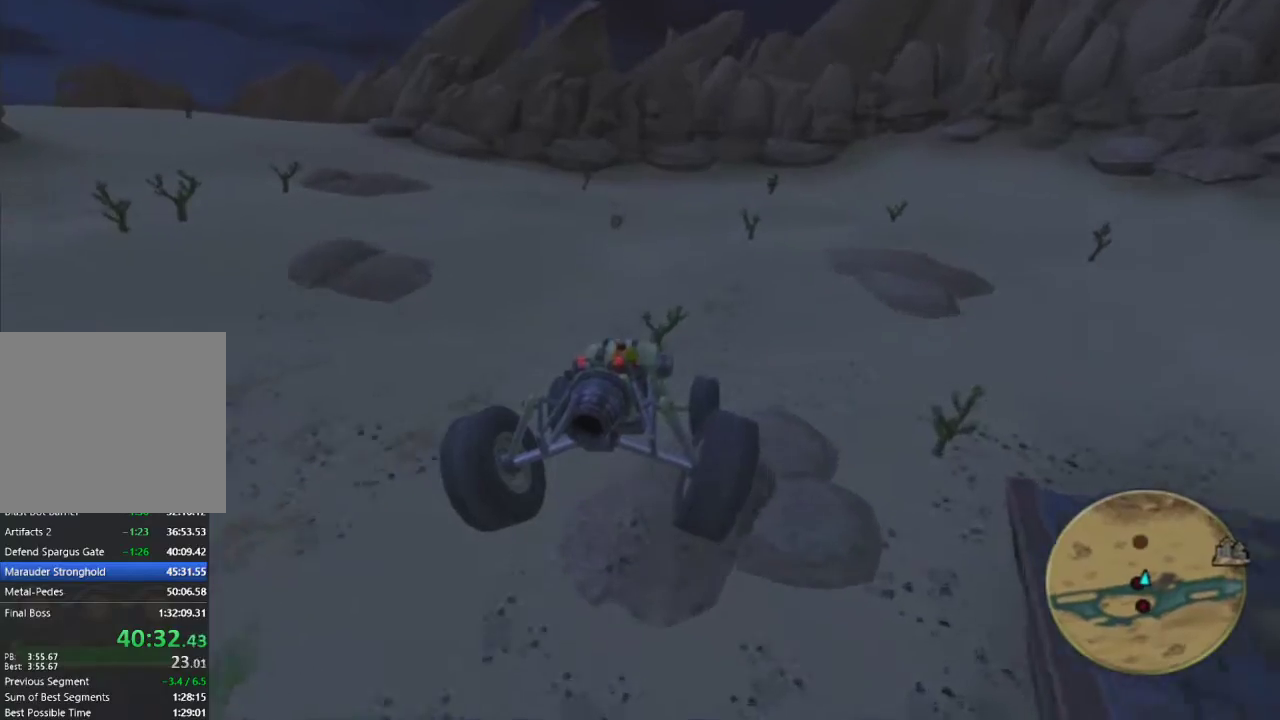
{"buttons": [], "left_stick": "right", "right_stick": "center", "events": [[50, "left_stick", "center"], [117, "left_stick", "right"], [167, "SQUARE", "up"], [300, "left_stick", "center"], [317, "R1", "down"], [383, "left_stick", "right"], [450, "R1", "up"]]}
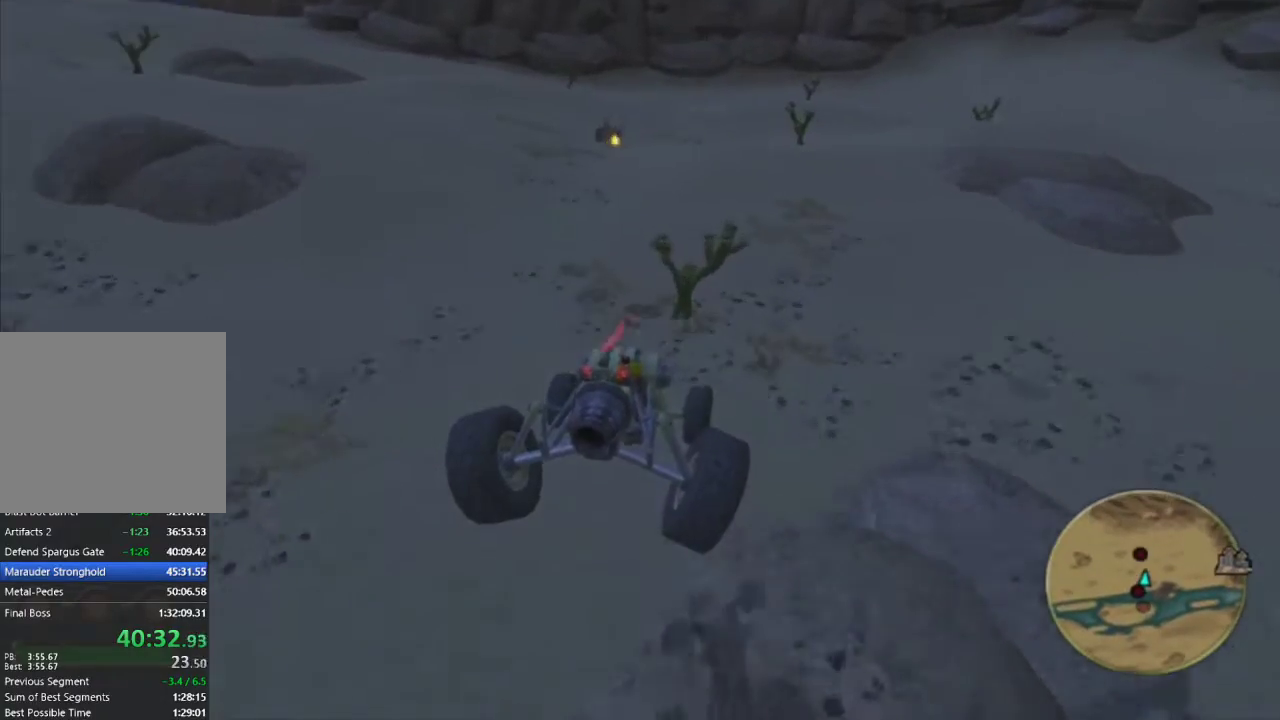
{"buttons": [], "left_stick": "center", "right_stick": "right", "events": [[133, "right_stick", "right"], [500, "left_stick", "center"]]}
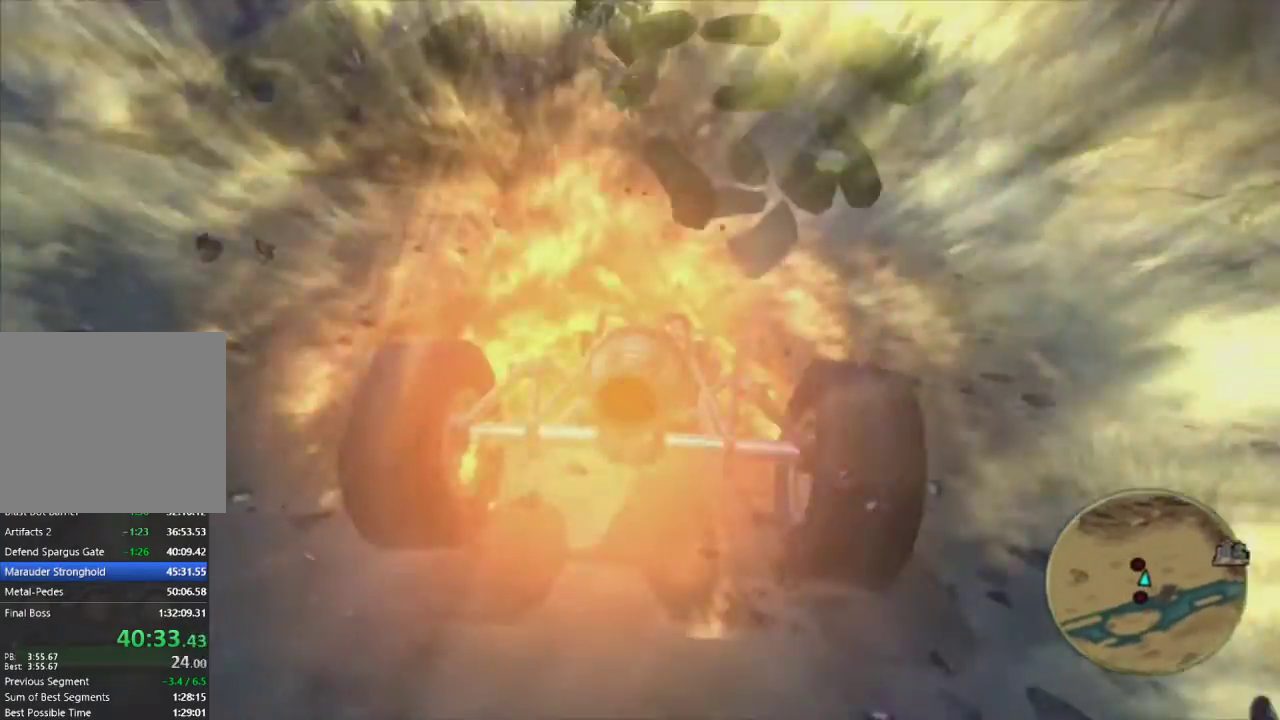
{"buttons": [], "left_stick": "center", "right_stick": "right", "events": [[117, "left_stick", "right"], [483, "left_stick", "center"]]}
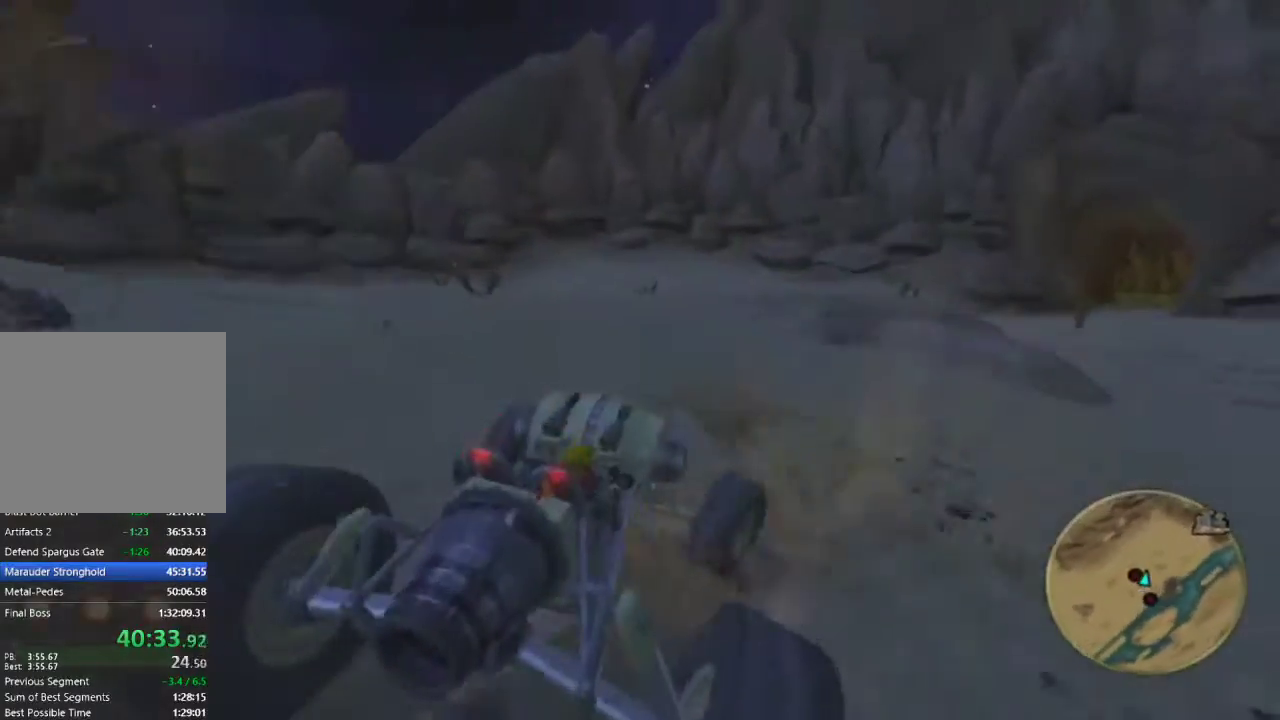
{"buttons": ["CROSS"], "left_stick": "center", "right_stick": "center", "events": [[100, "CROSS", "down"], [100, "right_stick", "center"], [133, "left_stick", "left"], [267, "left_stick", "center"]]}
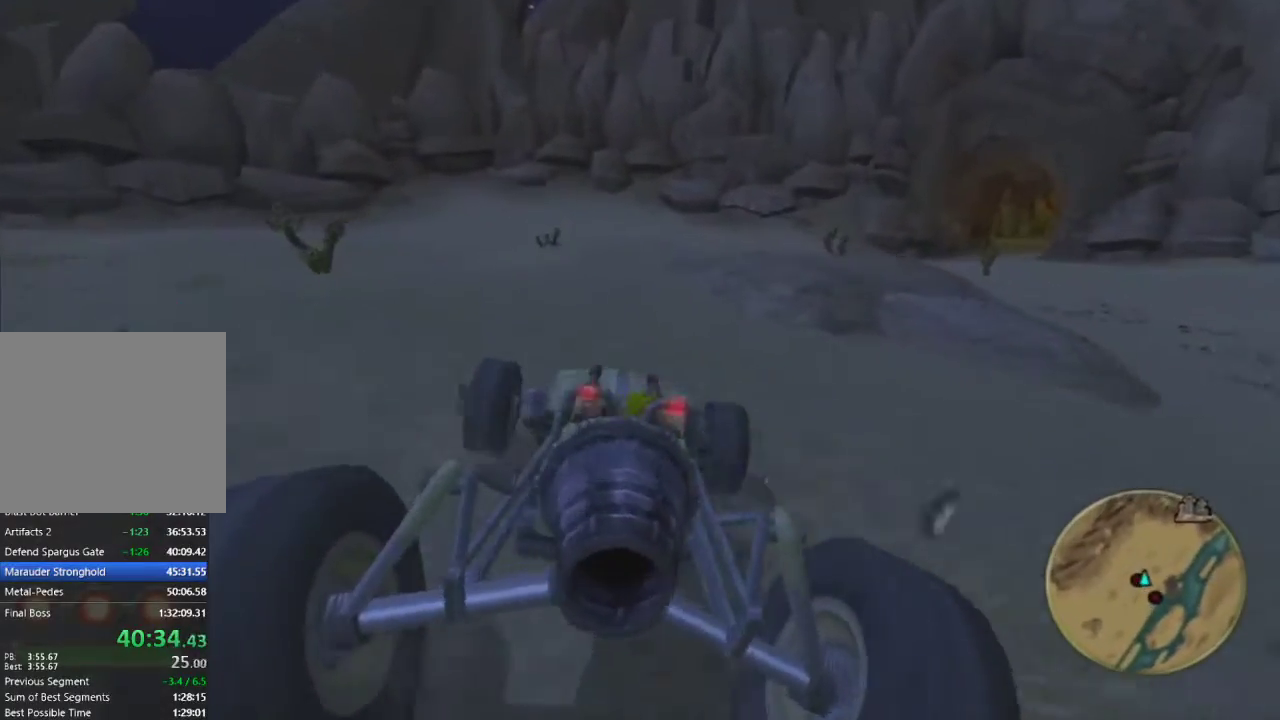
{"buttons": ["CROSS"], "left_stick": "center", "right_stick": "center", "events": []}
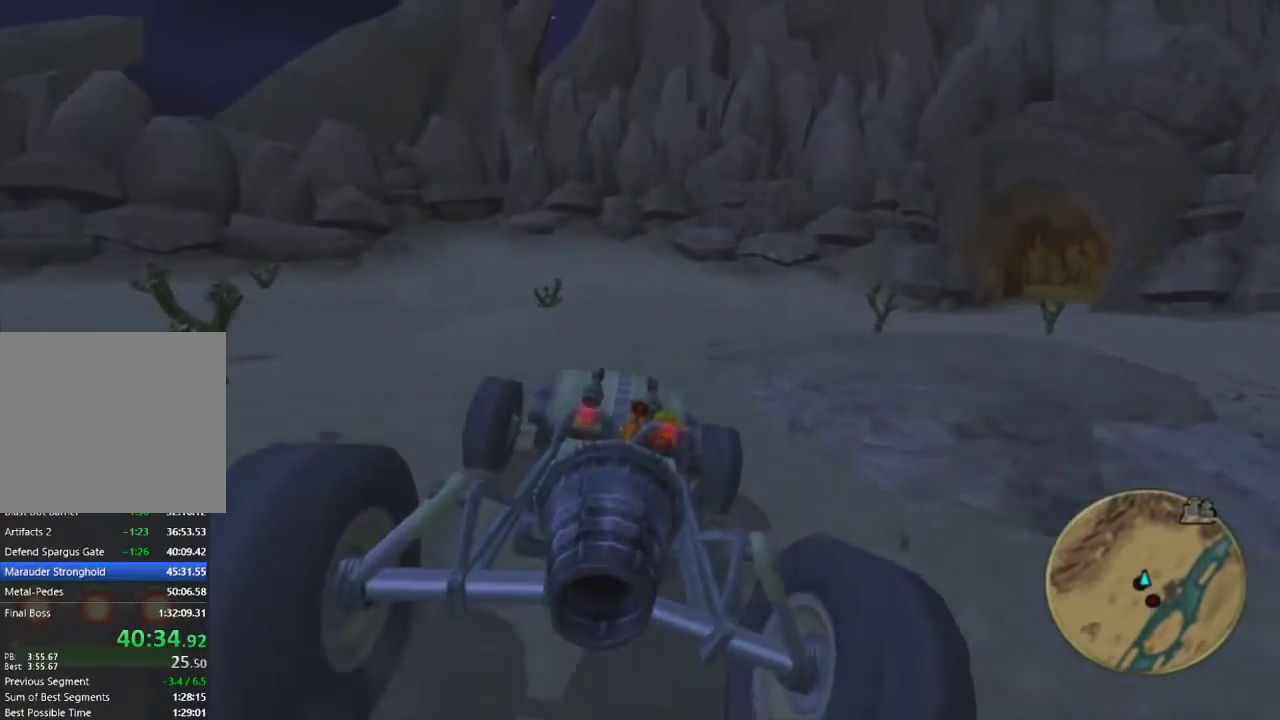
{"buttons": [], "left_stick": "center", "right_stick": "center", "events": [[33, "left_stick", "right"], [200, "left_stick", "center"], [367, "left_stick", "right"], [450, "left_stick", "center"], [467, "CROSS", "up"]]}
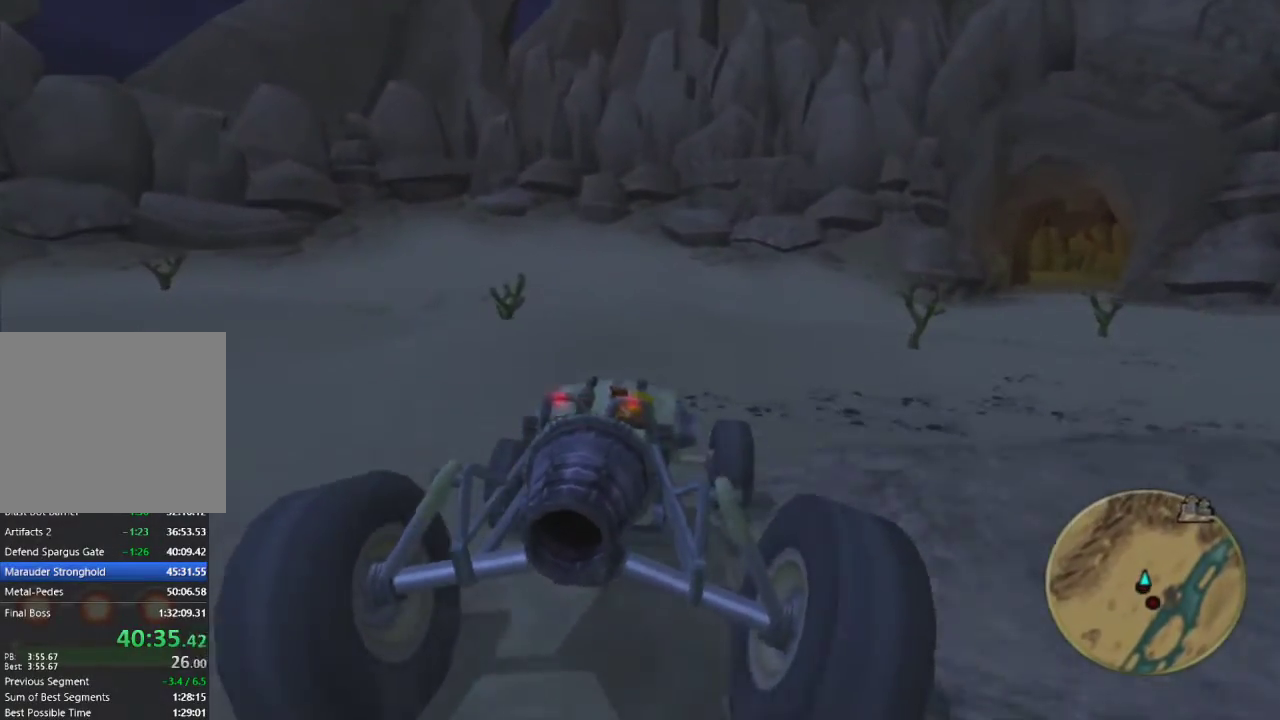
{"buttons": [], "left_stick": "right", "right_stick": "center", "events": [[267, "left_stick", "right"]]}
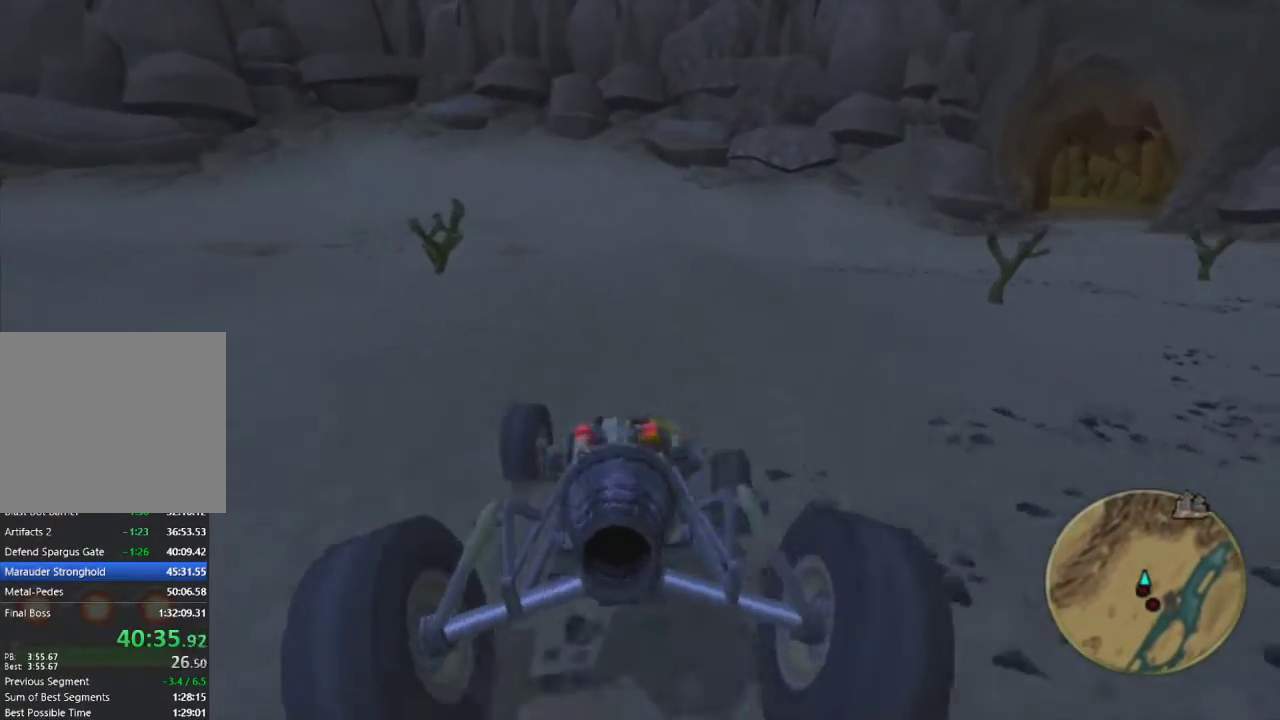
{"buttons": [], "left_stick": "center", "right_stick": "center", "events": [[317, "left_stick", "center"]]}
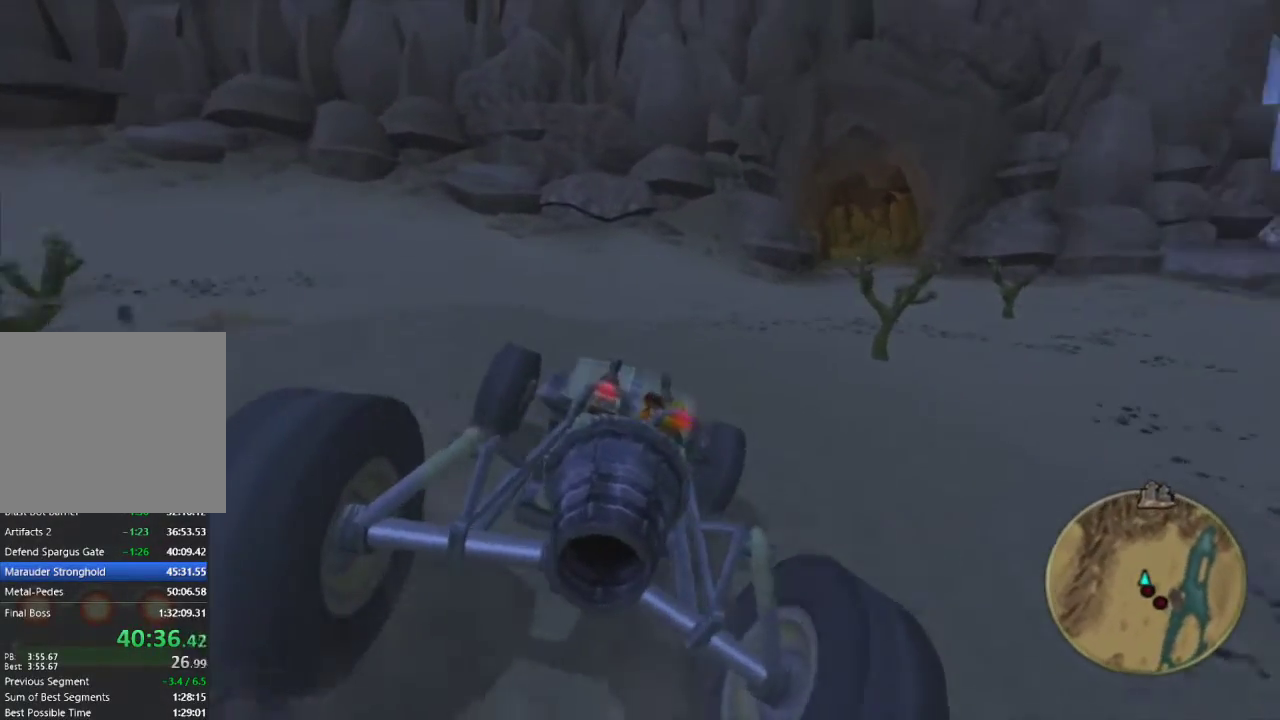
{"buttons": ["CROSS", "R2"], "left_stick": "right", "right_stick": "center", "events": [[33, "CROSS", "down"], [133, "left_stick", "right"], [267, "left_stick", "center"], [400, "R2", "down"], [467, "left_stick", "right"]]}
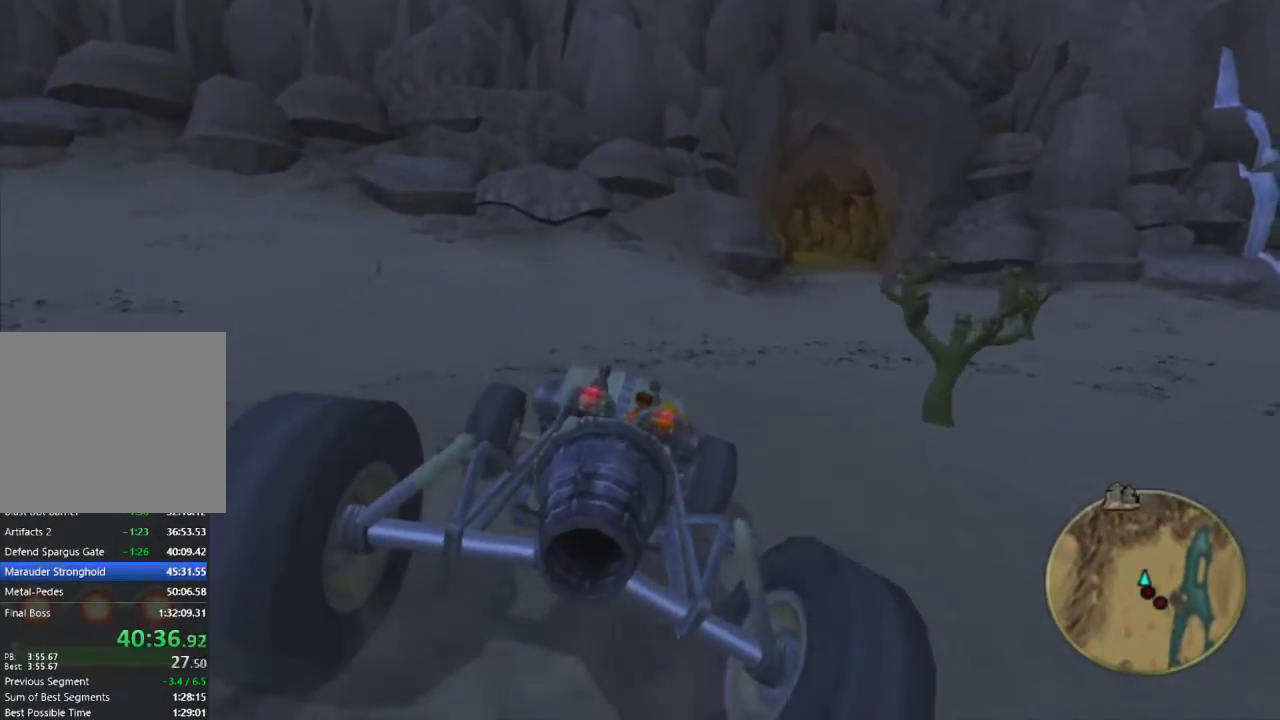
{"buttons": ["CROSS"], "left_stick": "center", "right_stick": "center", "events": [[83, "R2", "up"], [150, "left_stick", "center"], [283, "left_stick", "right"], [467, "left_stick", "center"]]}
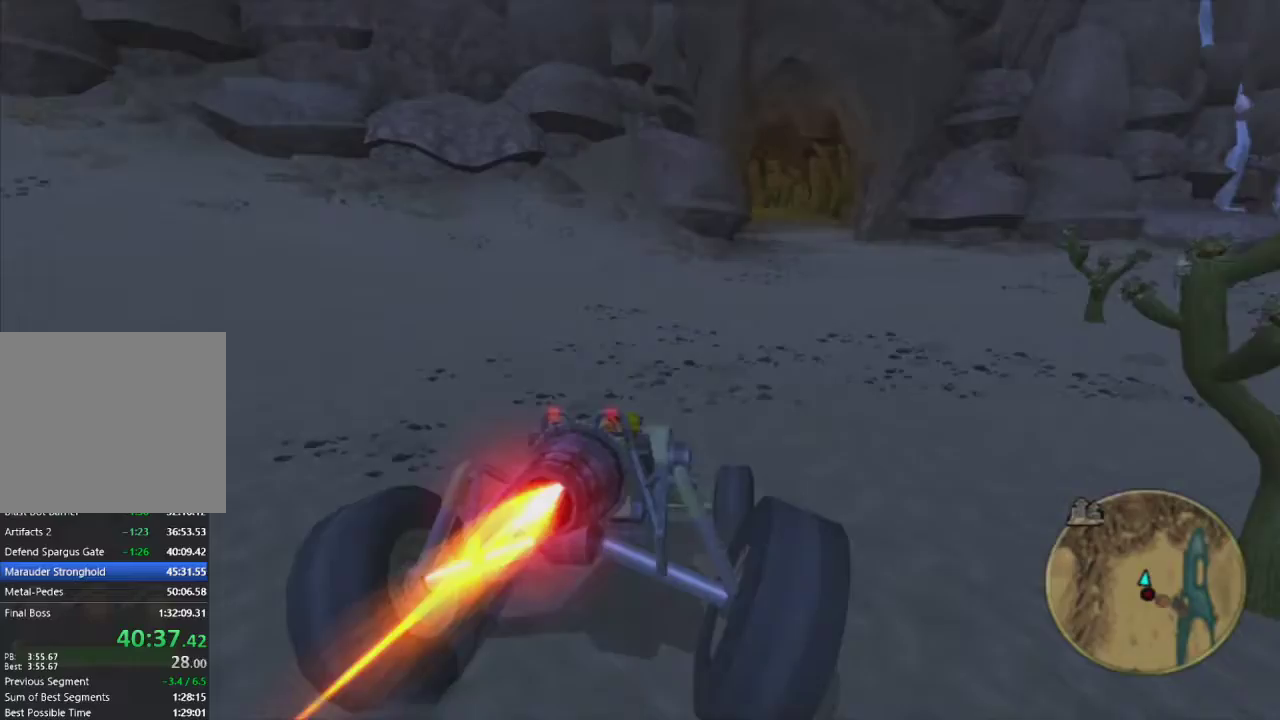
{"buttons": ["CROSS"], "left_stick": "left", "right_stick": "center", "events": [[183, "left_stick", "left"]]}
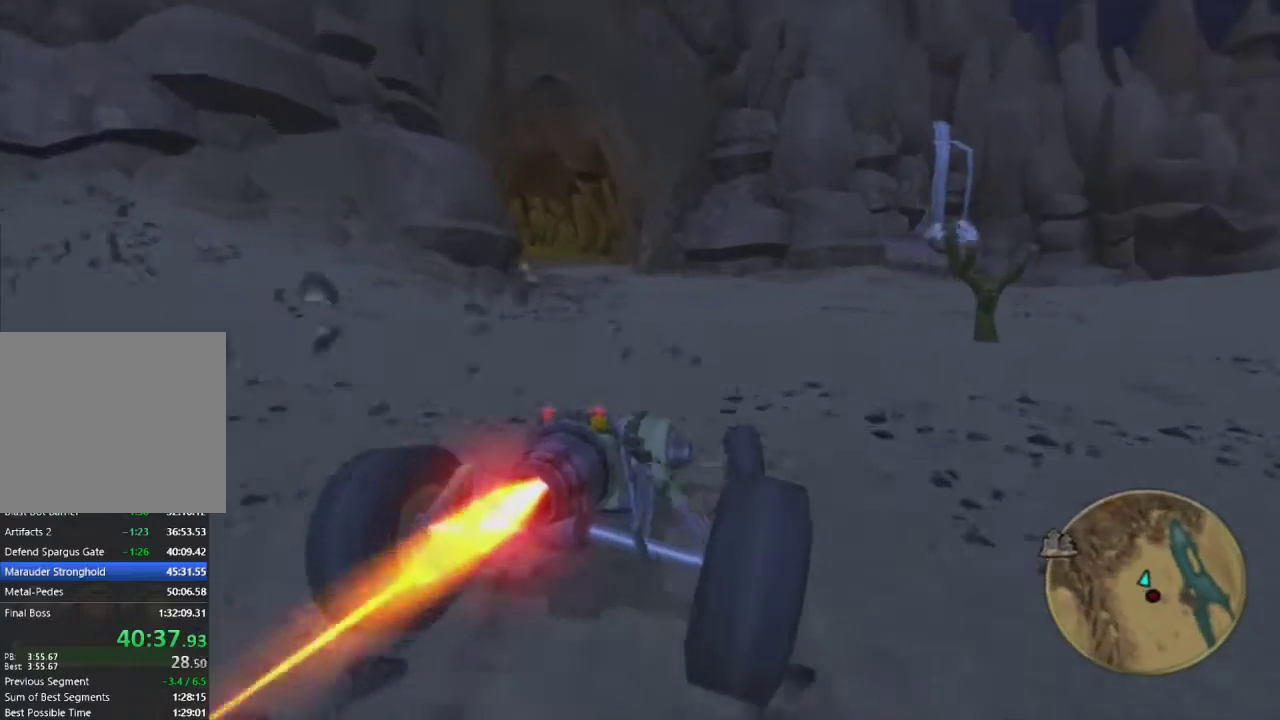
{"buttons": ["CROSS"], "left_stick": "left", "right_stick": "center", "events": [[33, "left_stick", "center"], [133, "left_stick", "left"]]}
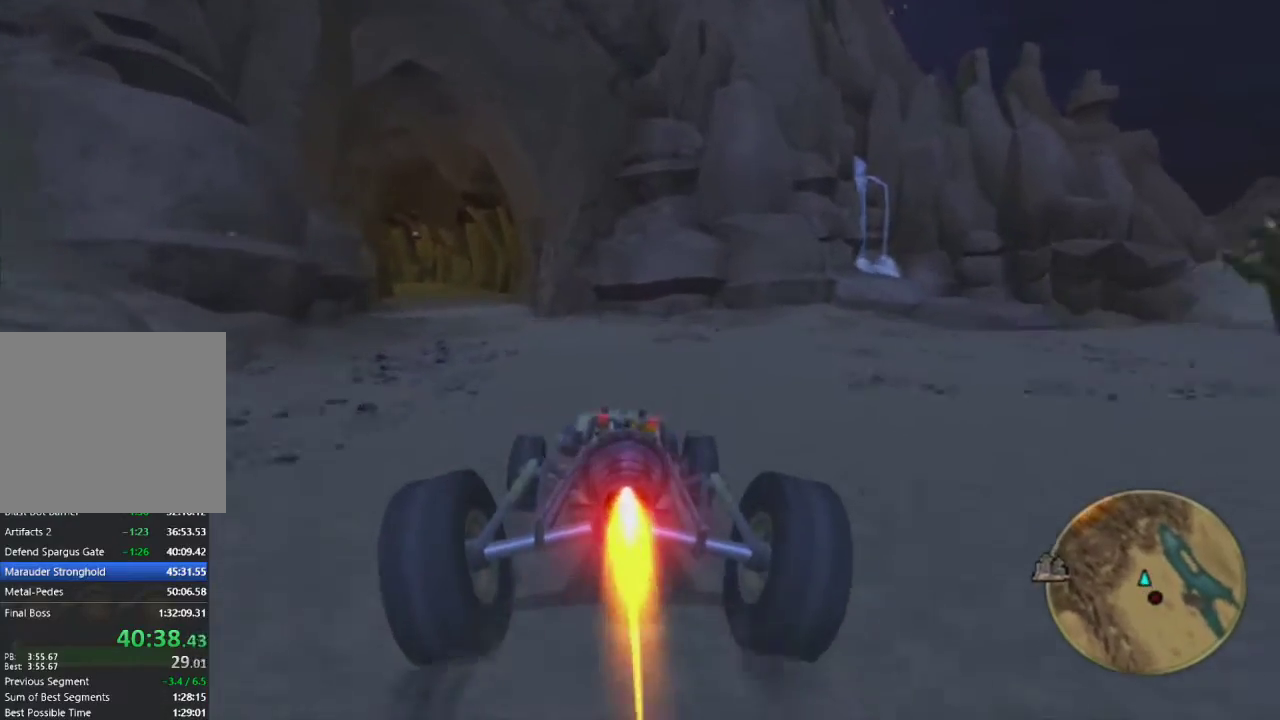
{"buttons": ["CROSS"], "left_stick": "left", "right_stick": "center", "events": [[17, "left_stick", "center"], [100, "left_stick", "left"], [250, "left_stick", "center"], [317, "left_stick", "left"]]}
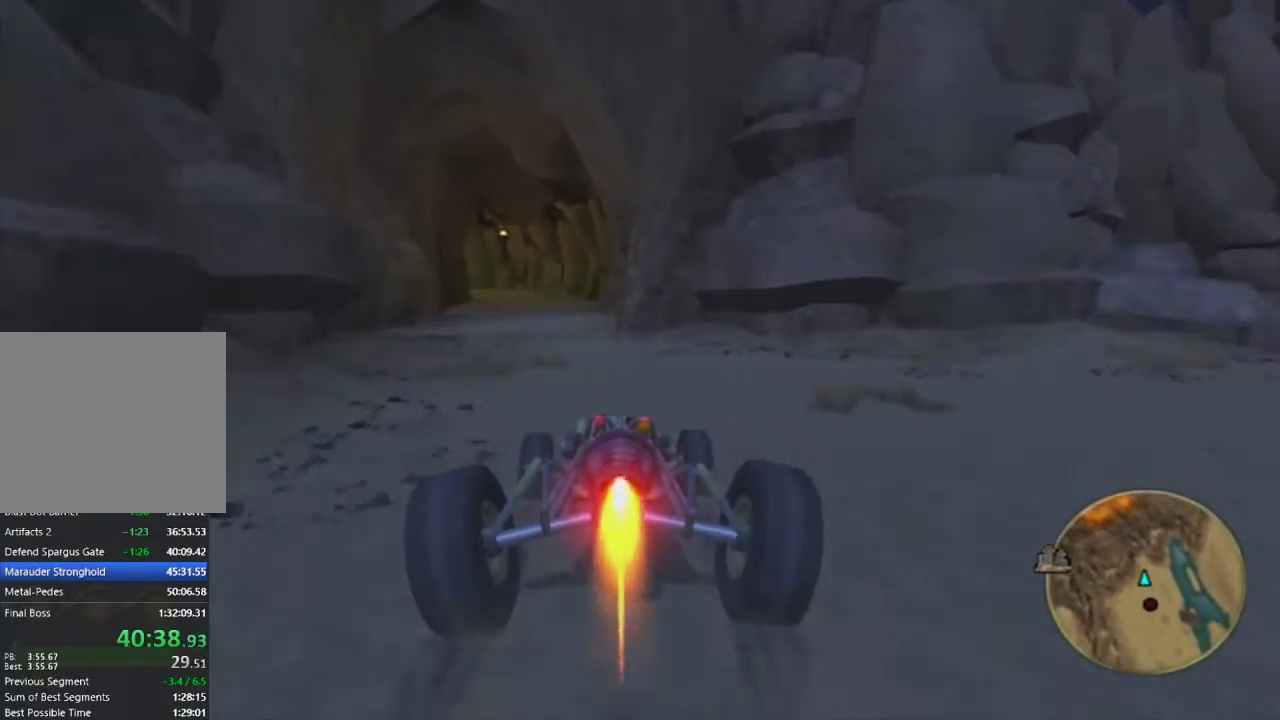
{"buttons": ["CROSS"], "left_stick": "center", "right_stick": "center", "events": [[50, "left_stick", "center"], [150, "left_stick", "left"], [267, "left_stick", "center"]]}
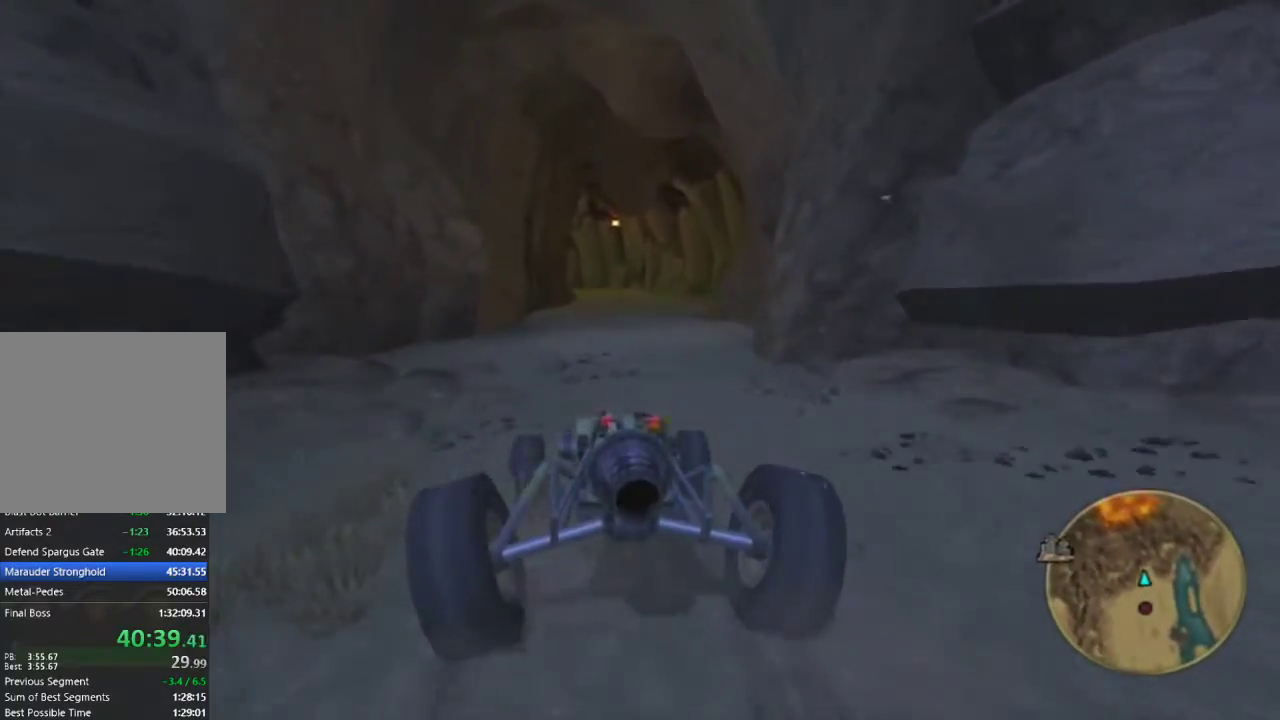
{"buttons": [], "left_stick": "right", "right_stick": "center", "events": [[183, "left_stick", "right"], [450, "CROSS", "up"]]}